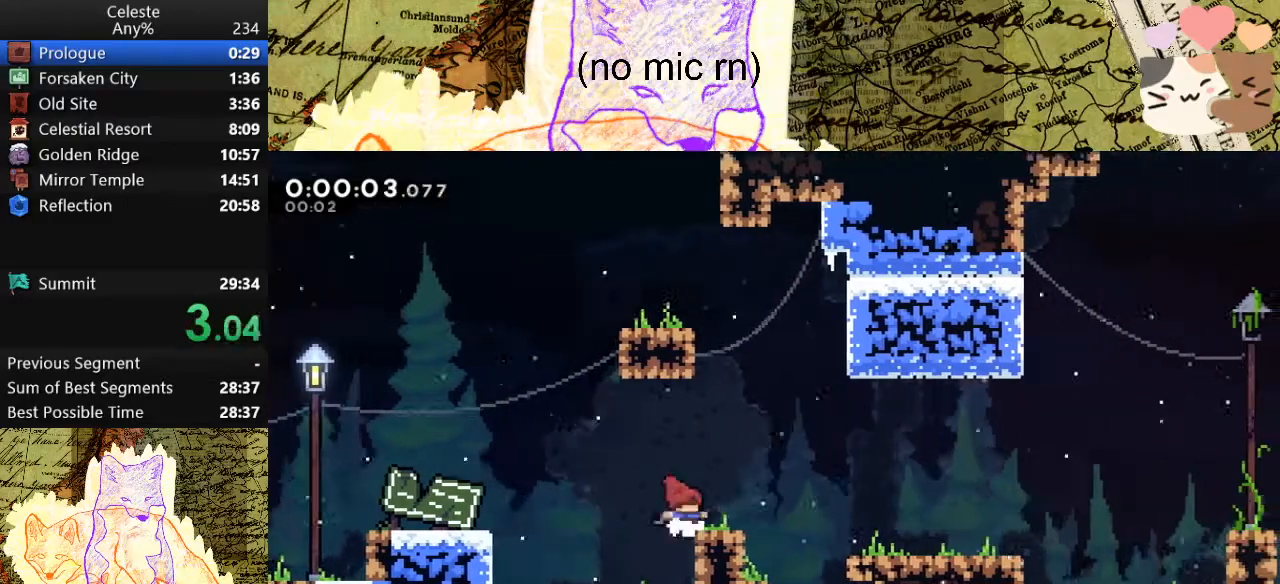
Gameplay with keyboard; each line is a JSON object with the keys held at the frame after it. "events" lists presses ("down") and releases ("up") of "a", "d", "dash", "demo", "grab", "jump", "map", "menu", "s", "space" and "w" between this image and that frame as [ms after this image, input, new state], when the widget could be followed in between. No other keys are recorded. Mouse input is not recorded. Key names are as the overlay labels them; some are game actions (e.g. jump) rather than physical keys.
{"keys": ["d", "grab"], "events": [[67, "space", "down"], [233, "space", "up"]]}
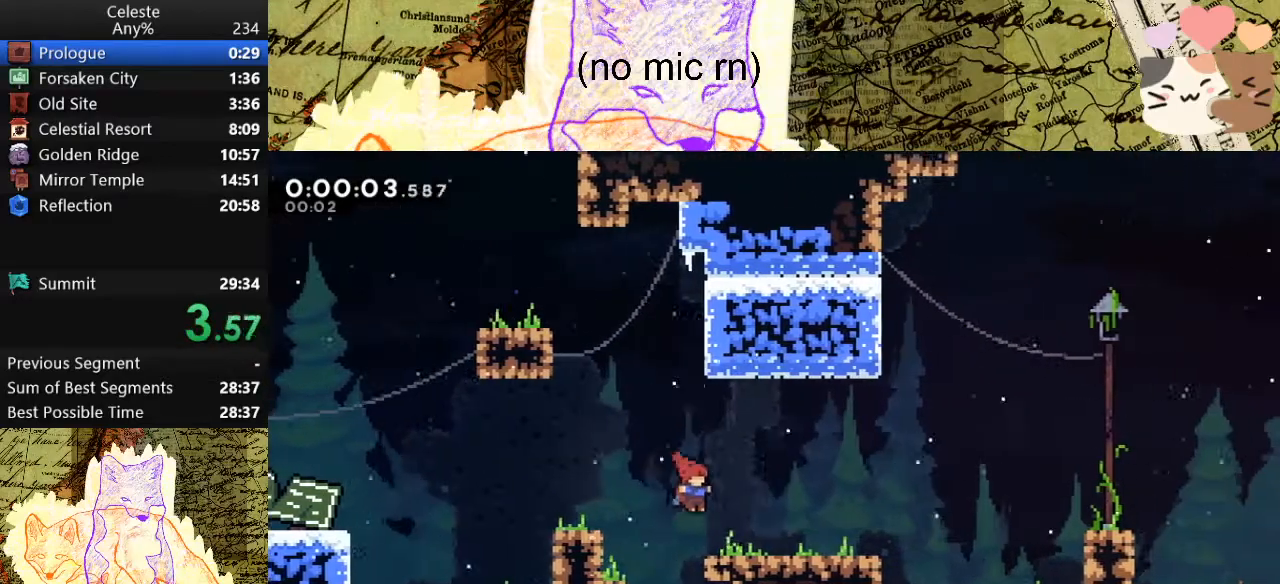
{"keys": ["d", "grab", "space"], "events": [[133, "space", "down"], [167, "space", "up"], [500, "space", "down"]]}
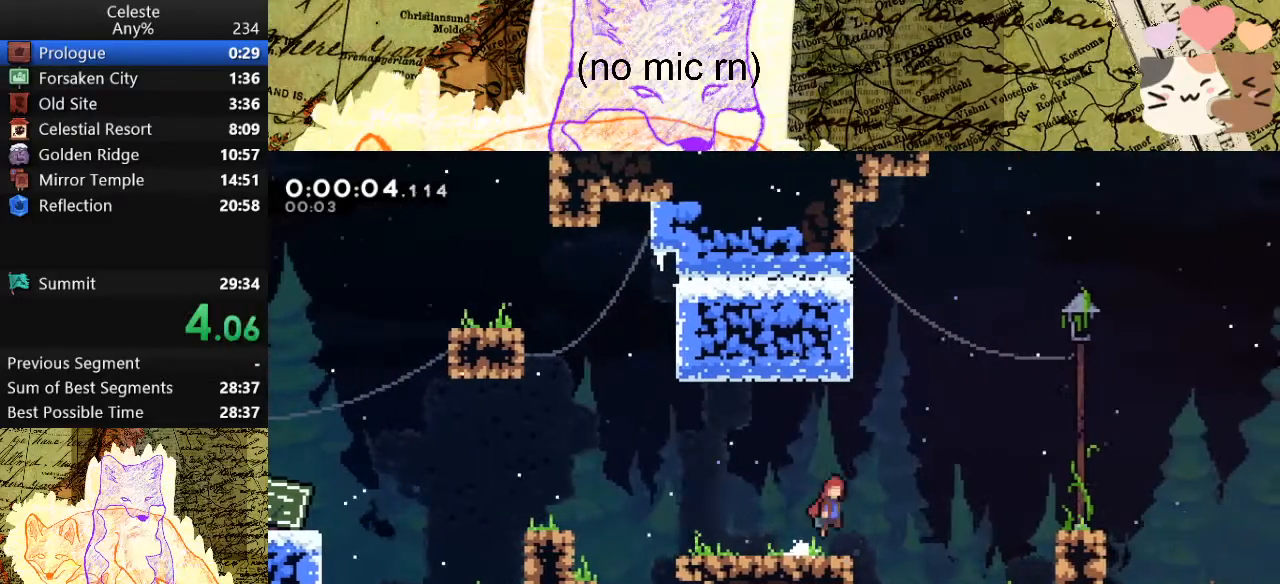
{"keys": ["d", "grab"], "events": [[100, "space", "up"]]}
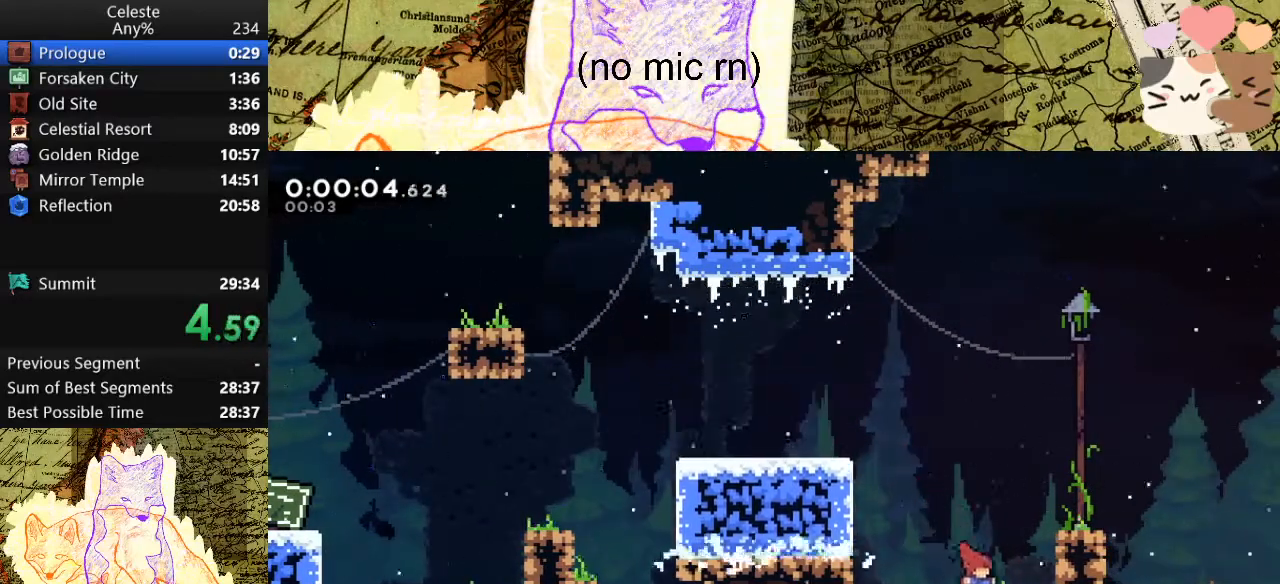
{"keys": ["d", "grab"], "events": [[33, "space", "down"], [267, "space", "up"], [367, "space", "down"], [433, "space", "up"]]}
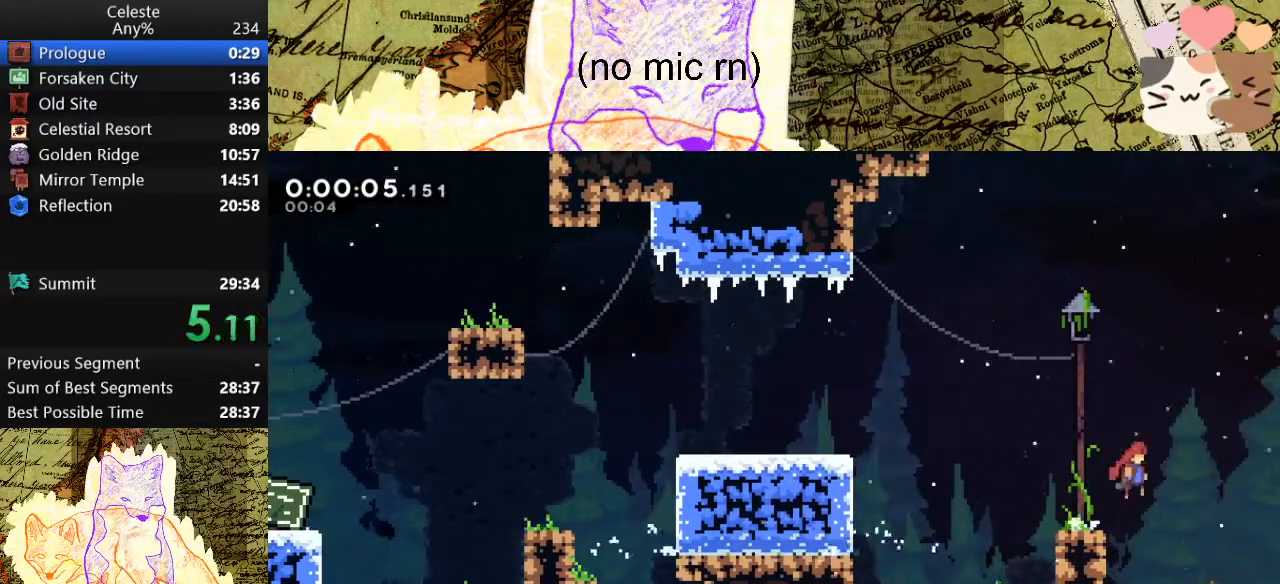
{"keys": ["d", "grab"], "events": [[400, "space", "down"], [433, "space", "up"]]}
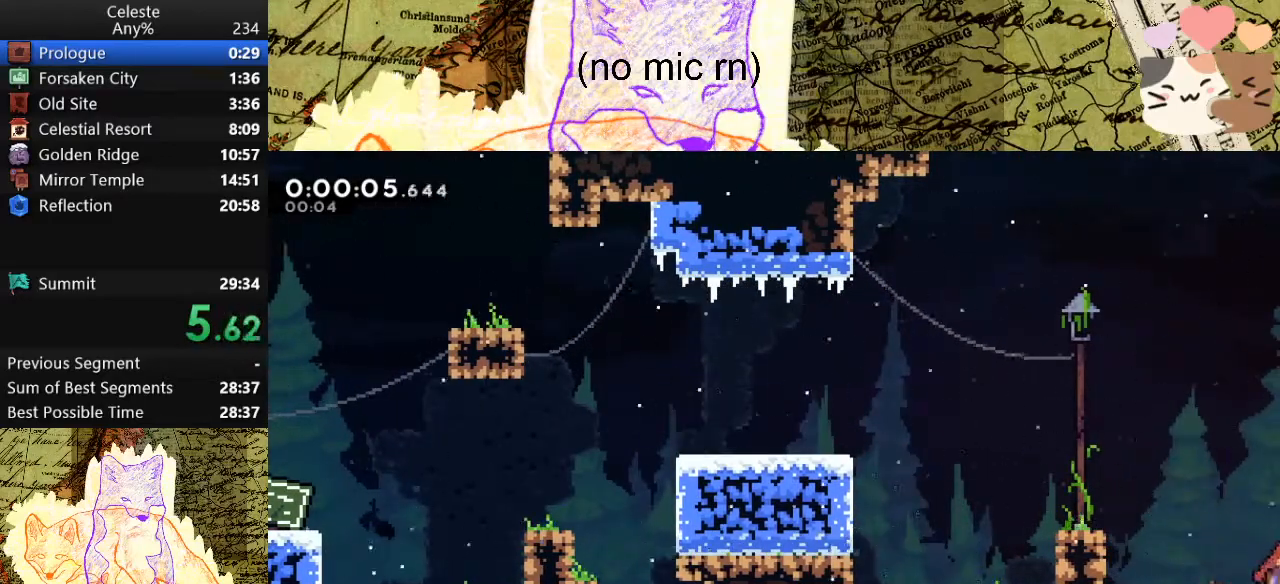
{"keys": ["d", "grab"], "events": []}
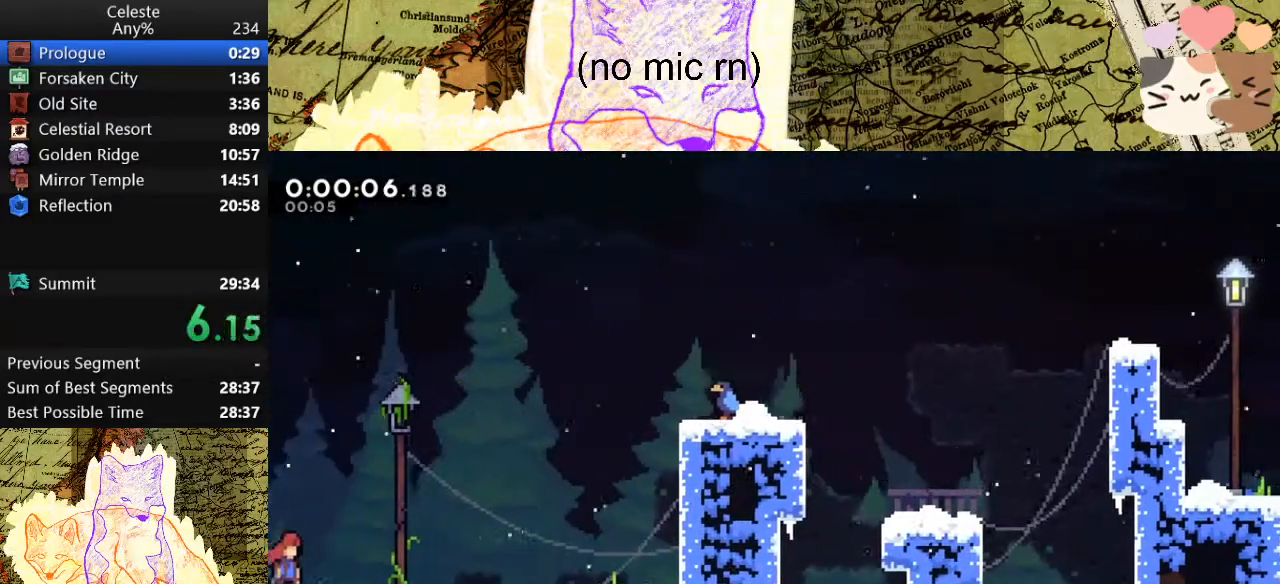
{"keys": ["d", "grab"], "events": [[333, "space", "down"], [400, "space", "up"]]}
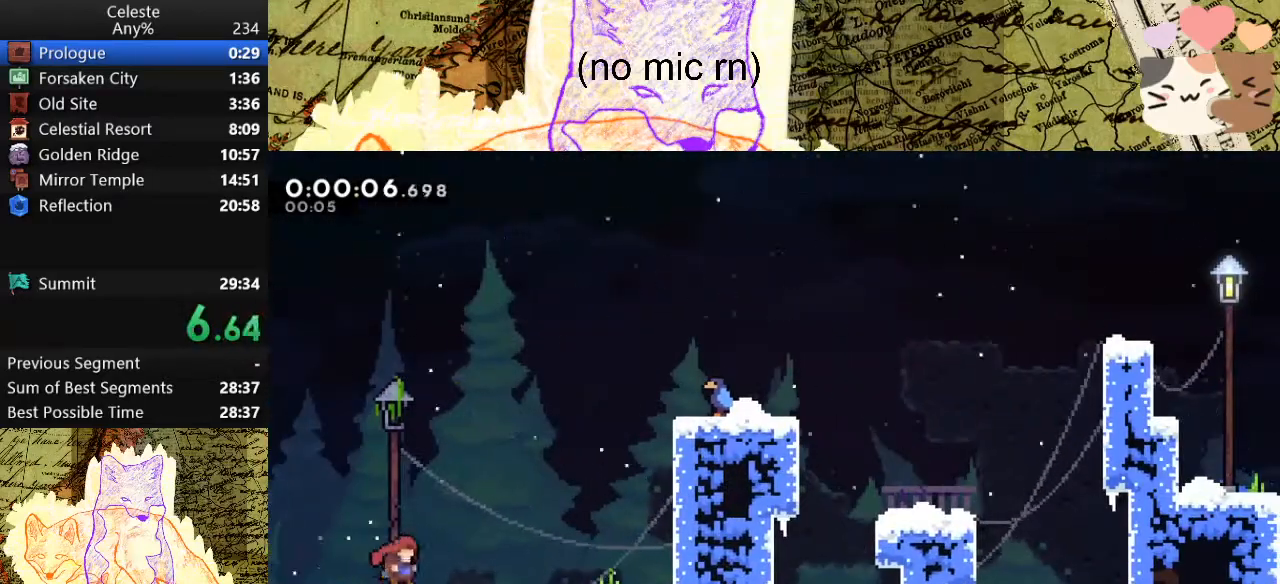
{"keys": ["d", "grab"], "events": [[133, "space", "down"], [367, "space", "up"]]}
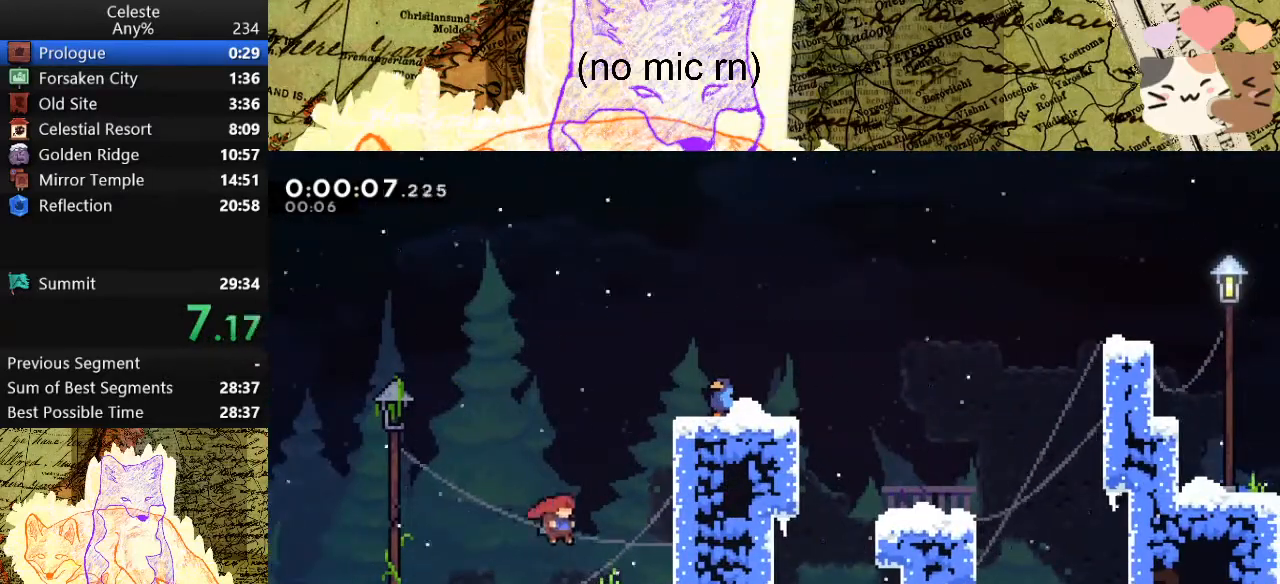
{"keys": ["d", "grab", "jump"], "events": [[133, "space", "down"], [367, "jump", "down"], [367, "space", "up"]]}
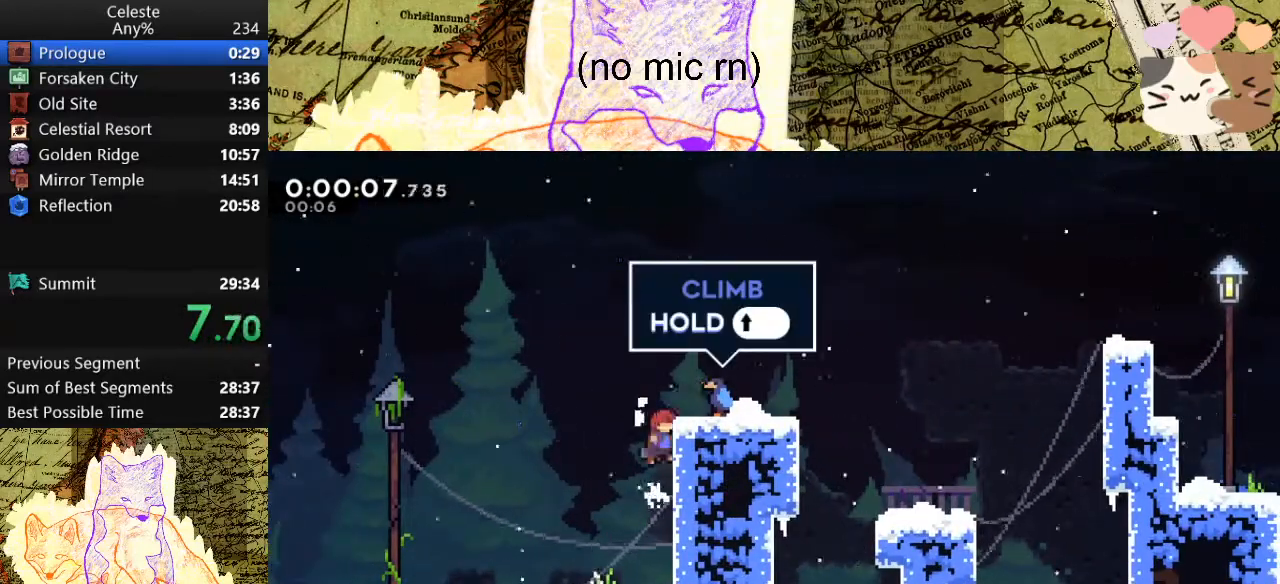
{"keys": ["d", "grab"], "events": [[33, "jump", "up"], [67, "space", "down"], [133, "jump", "down"], [167, "jump", "up"], [167, "space", "up"]]}
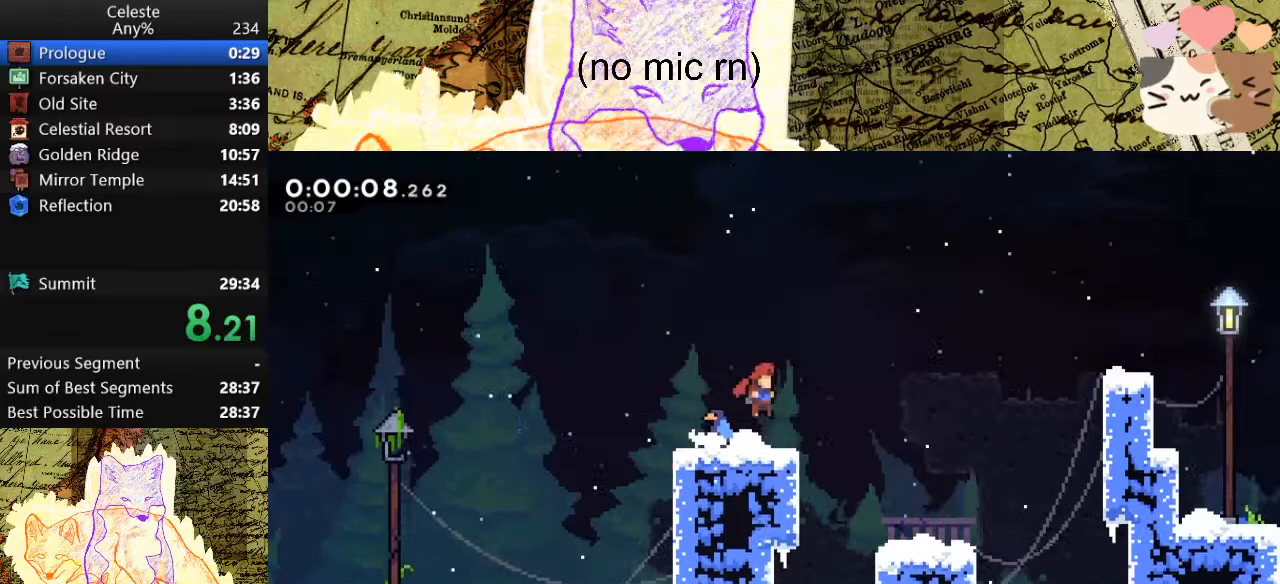
{"keys": ["d", "grab"], "events": [[133, "space", "down"], [200, "space", "up"]]}
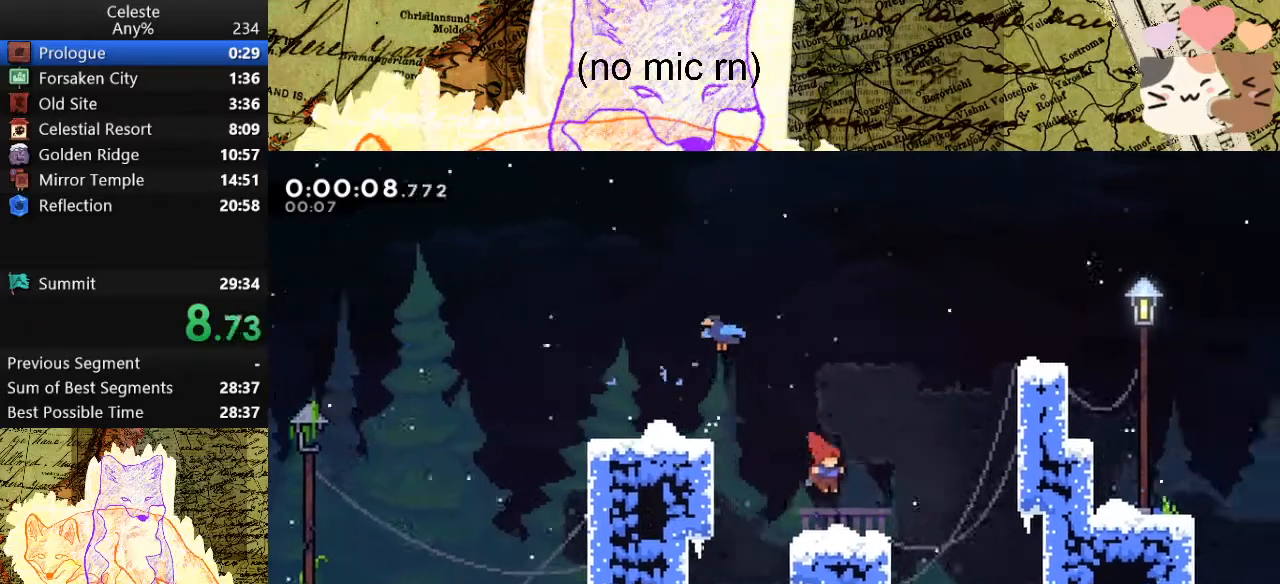
{"keys": ["d", "grab", "space"], "events": [[300, "space", "down"]]}
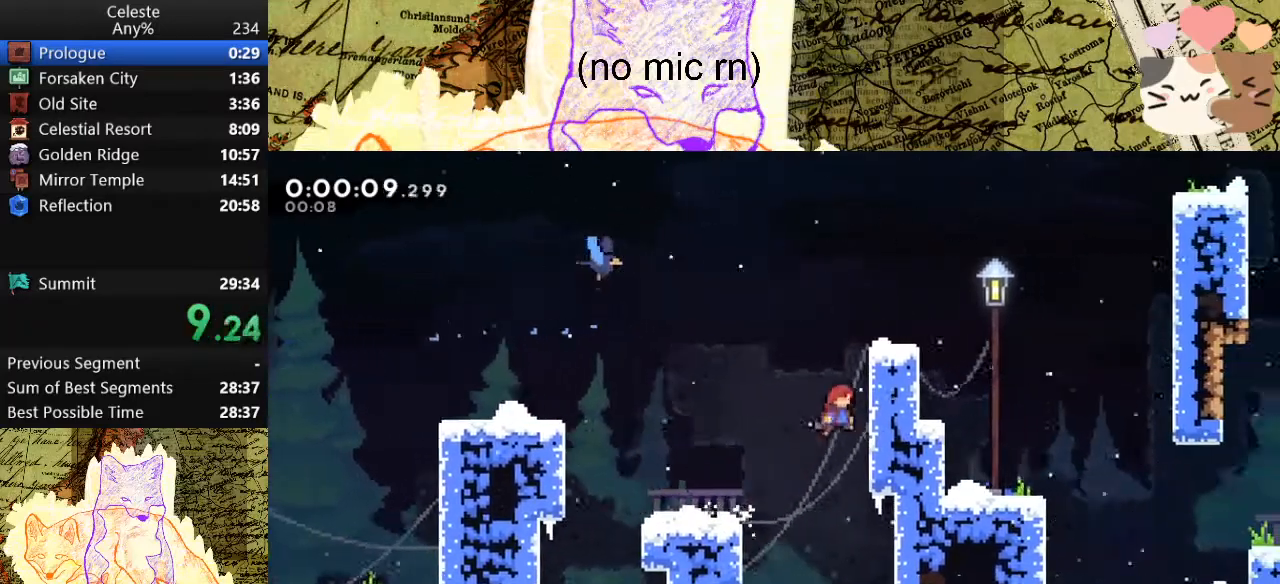
{"keys": ["d", "grab"], "events": [[67, "jump", "down"], [67, "space", "up"], [233, "jump", "up"], [233, "space", "down"], [267, "jump", "down"], [367, "jump", "up"], [367, "space", "up"]]}
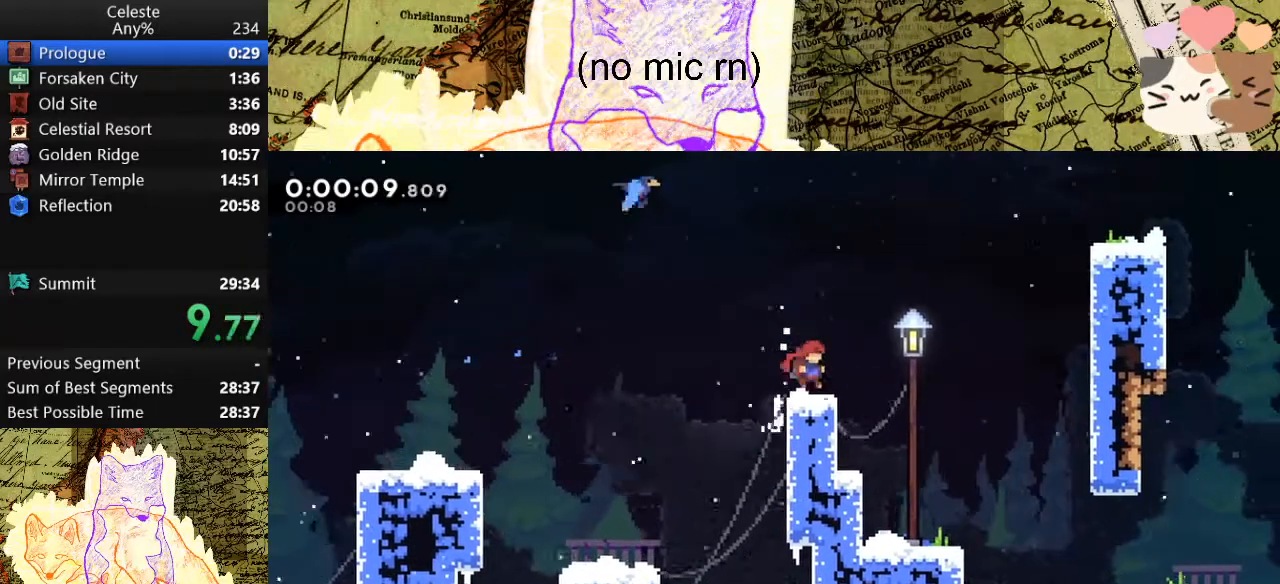
{"keys": ["d", "grab"], "events": [[100, "space", "down"], [133, "space", "up"]]}
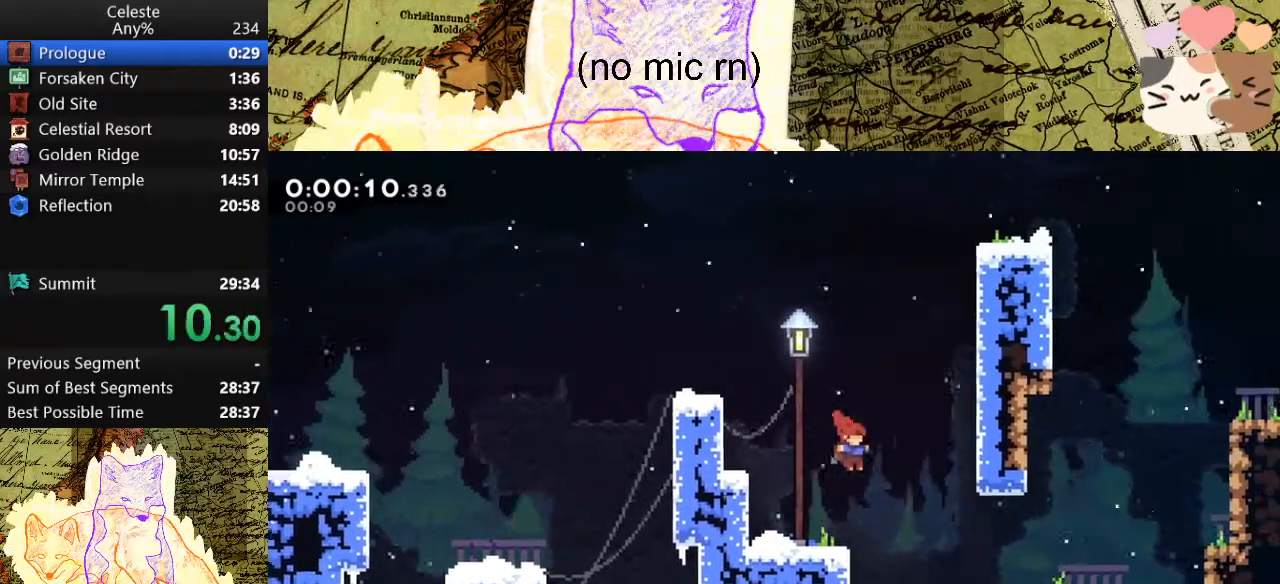
{"keys": ["d", "grab", "space"], "events": [[167, "s", "down"], [300, "s", "up"], [400, "space", "down"]]}
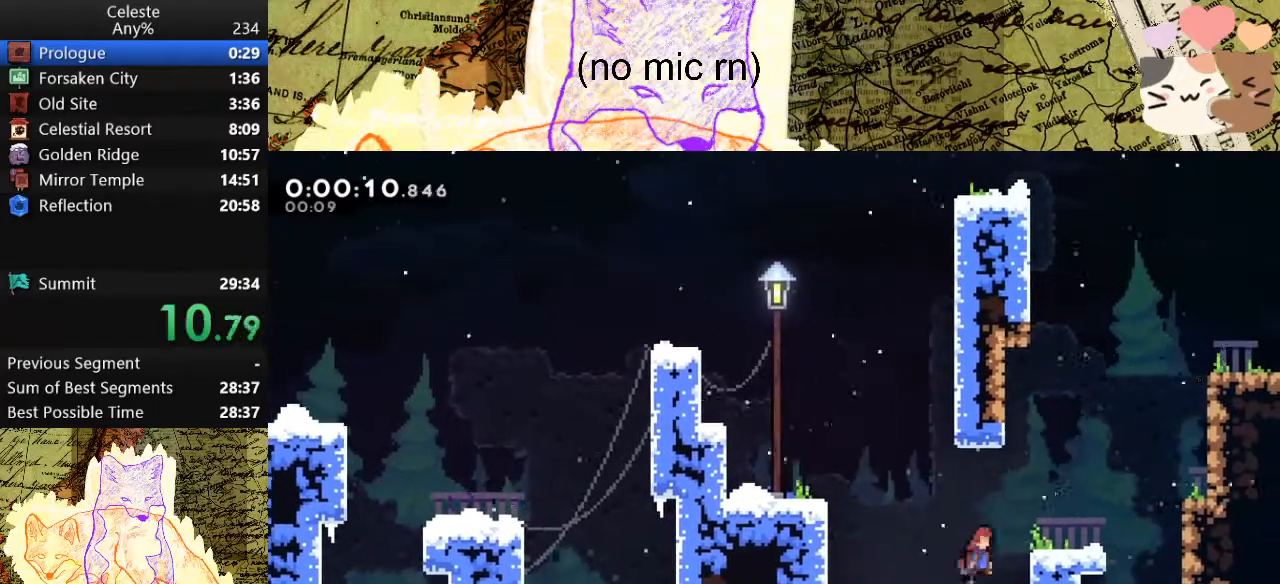
{"keys": ["d", "grab", "space"], "events": [[233, "space", "up"], [400, "space", "down"]]}
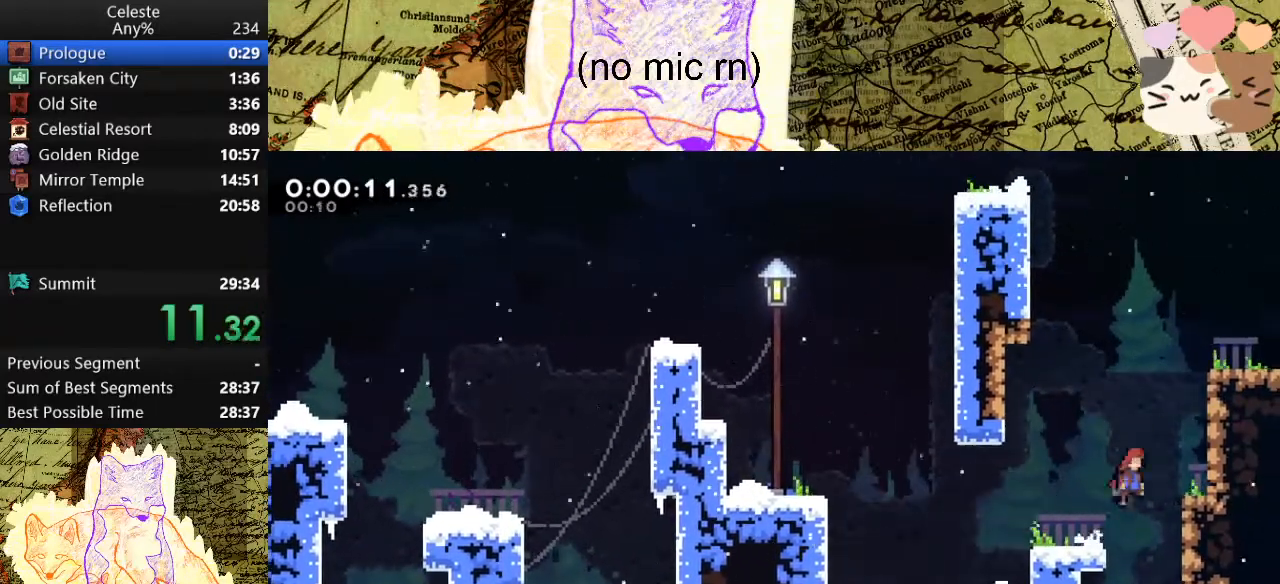
{"keys": ["d", "grab", "jump", "space"], "events": [[233, "jump", "down"], [233, "space", "up"], [400, "jump", "up"], [433, "space", "down"], [500, "jump", "down"]]}
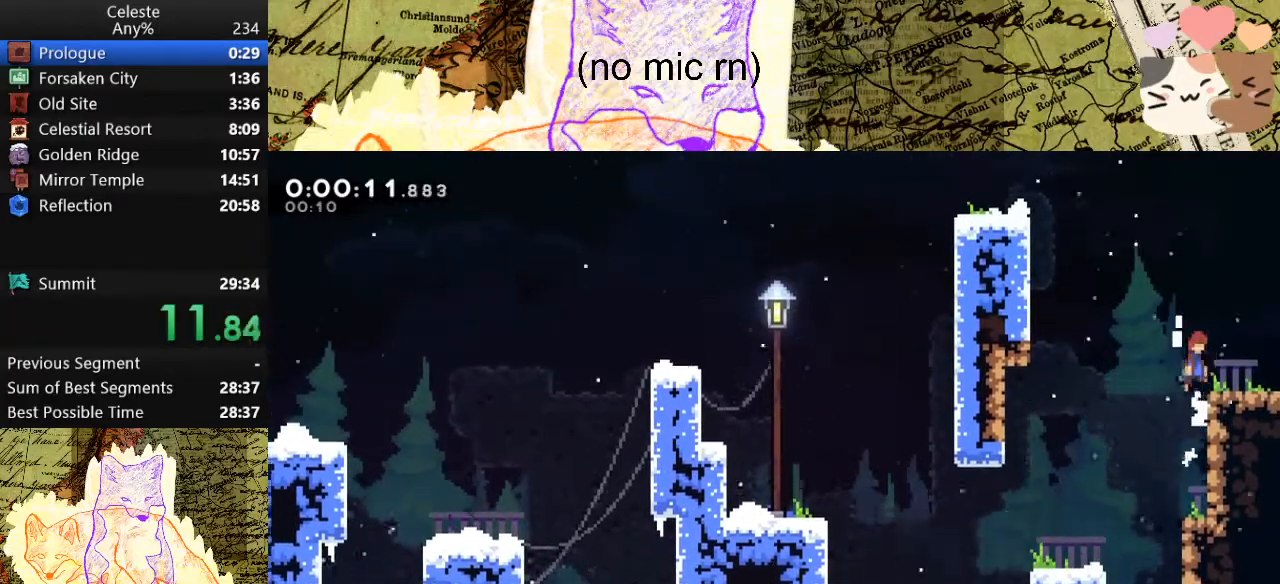
{"keys": ["d", "grab"], "events": [[33, "jump", "up"], [67, "space", "up"], [300, "space", "down"], [367, "space", "up"]]}
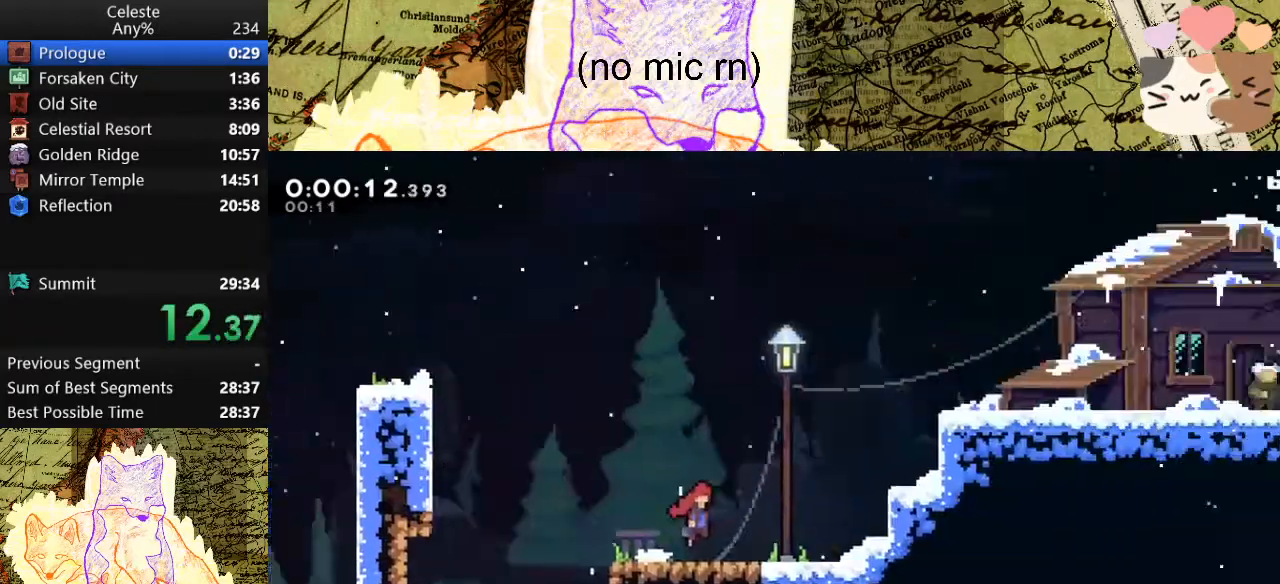
{"keys": ["d", "grab"], "events": []}
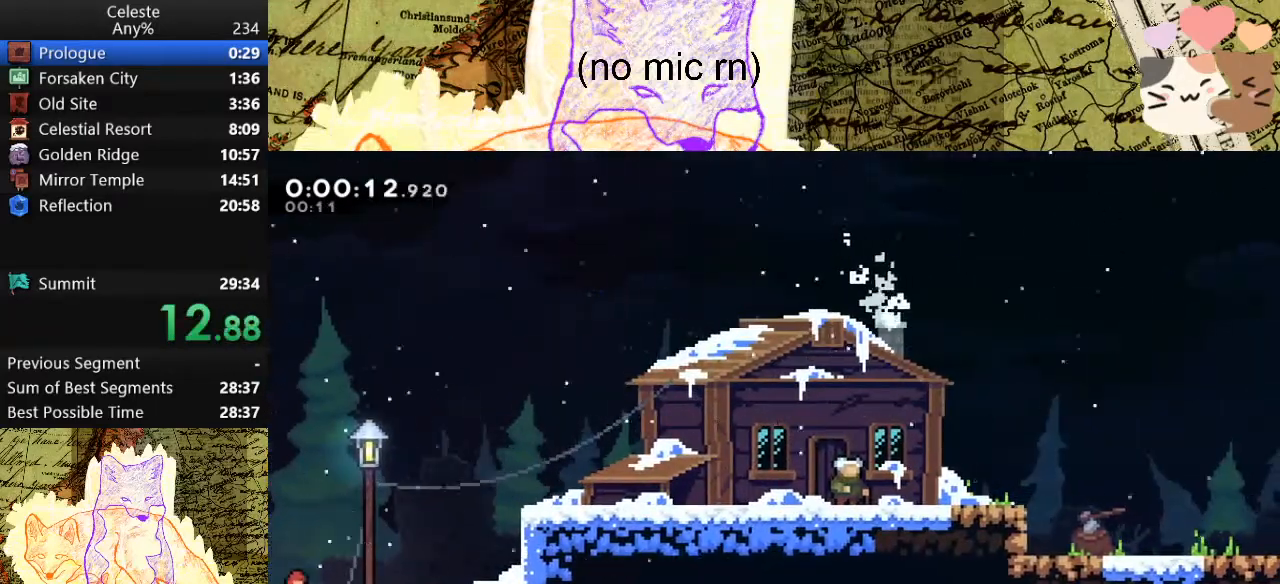
{"keys": ["d", "grab", "jump", "space"], "events": [[367, "space", "down"], [433, "jump", "down"]]}
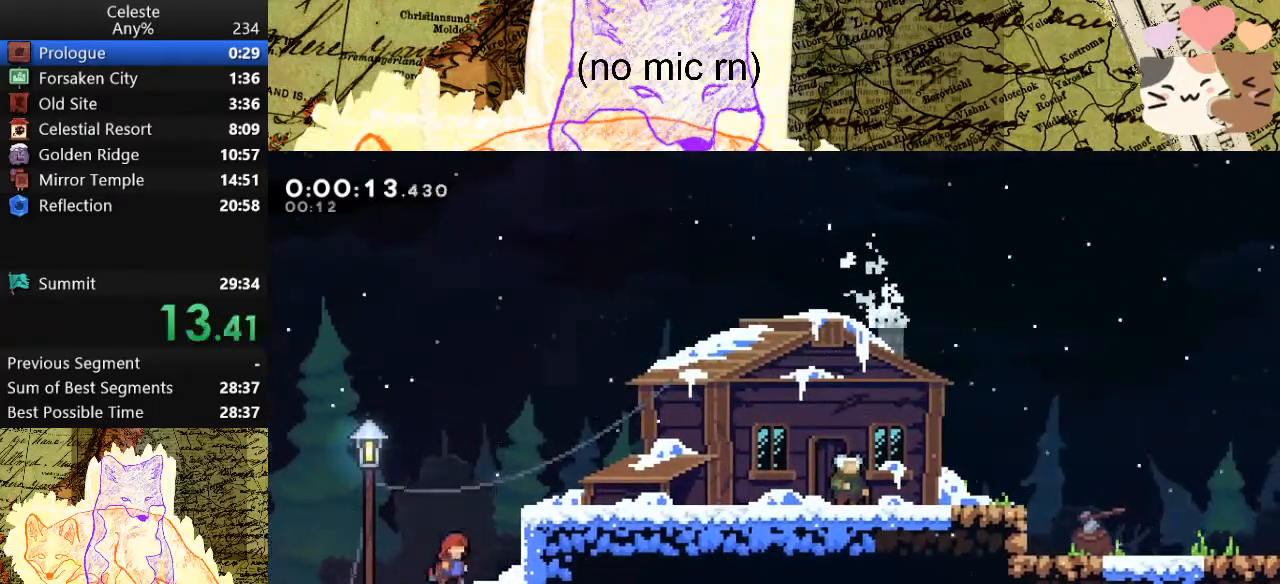
{"keys": ["d"], "events": [[200, "jump", "up"], [233, "jump", "down"], [333, "jump", "up"], [333, "space", "up"], [433, "grab", "up"]]}
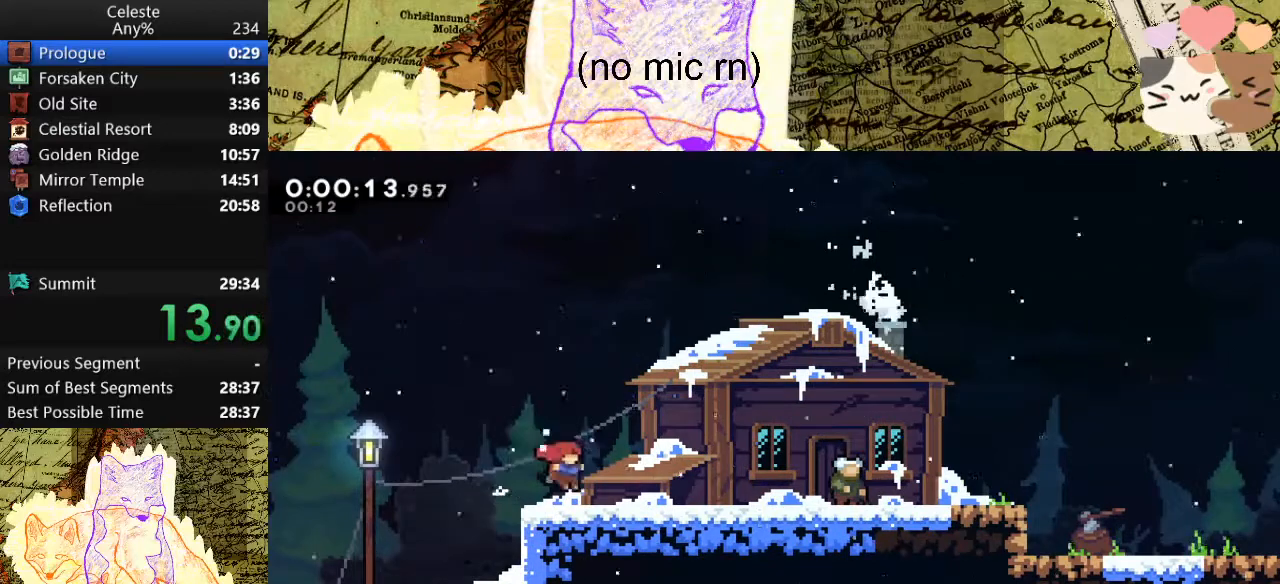
{"keys": [], "events": [[133, "d", "up"], [167, "demo", "down"], [167, "menu", "down"], [300, "demo", "up"], [300, "menu", "up"]]}